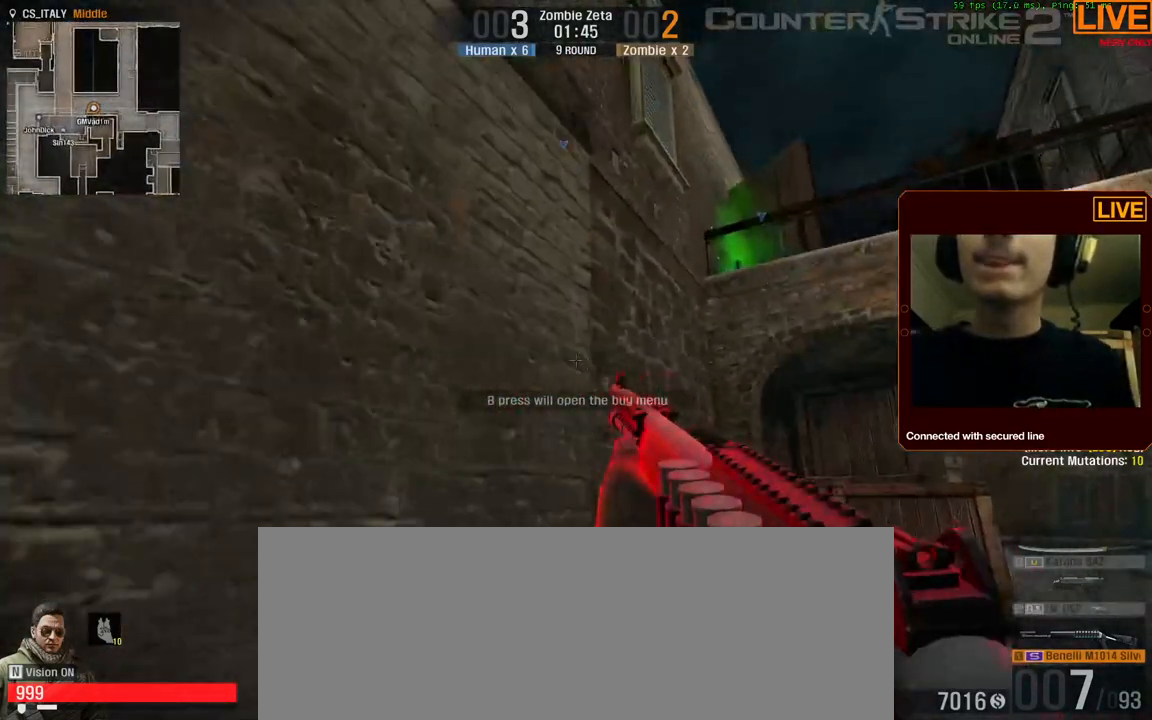
Gameplay with keyboard; each line is a JSON object with the keys held at the frame after it. "events" lists presses ("down") and releases ("up") of ".", "/", "0", "1", "2", "3", "4", "5", "6", "7", "8", "9", "a", "alt_l", "alt_r", "b", "backslash", "backspace", "c", "caps_lock", "comma", "ctrl_l", "ctrl_r", "d", "down", "e", "equals", "escape", "f", "f1", "f10", "f11", "f12", "f2", "f3", "f4", "f5", "f6", "f7", "f8", "f9", "g", "h", "i", "j", "k", "l", "lbracket", "left", "m", "minus", "n", "num0", "num1", "num2", "num3", "num4", "num5", "num6", "num7", "num8", "num9", "o", "p", "q", "quote", "r", "rbracket", "return", "right", "s", "semicolon", "shift_l", "shift_r", "space", "super", "t", "tab", "tilde", "u", "up", "v", "w", "x", "y" and "z" between this image and that frame as [ms after this image, input, new state], when the widget could be followed in between. No other keys are recorded. Mouse input is not recorded.
{"keys": ["w"], "events": [[84, "a", "down"], [184, "s", "up"], [267, "w", "down"], [400, "a", "up"]]}
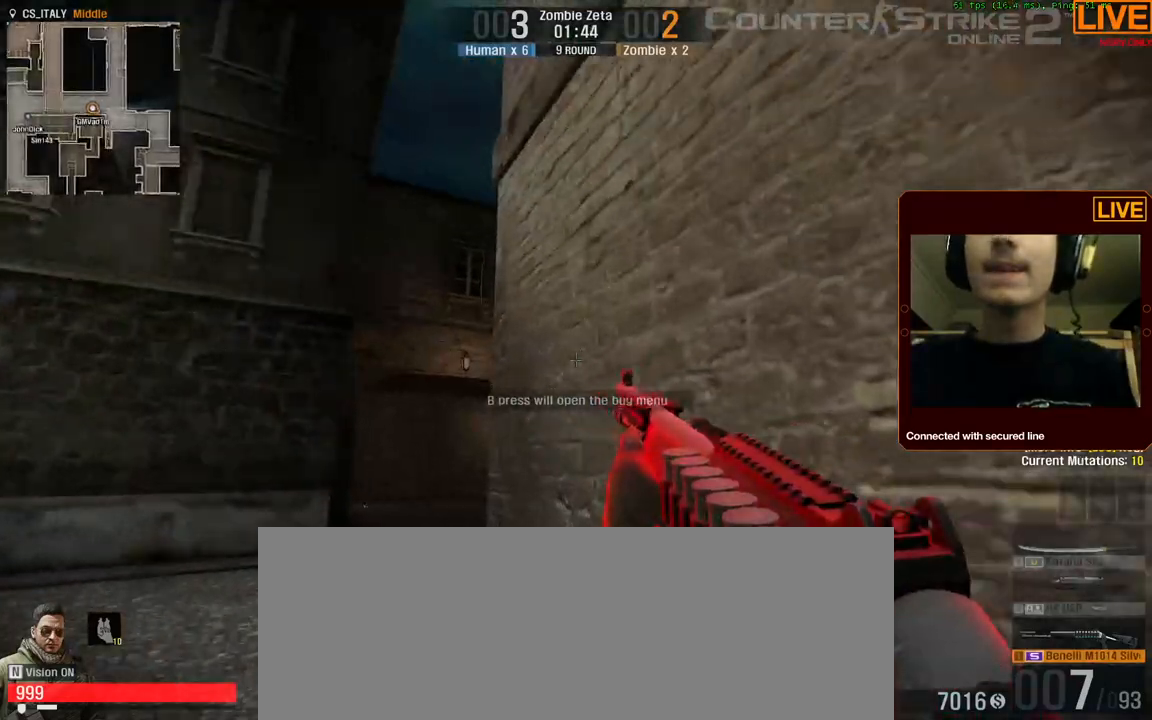
{"keys": ["w"], "events": []}
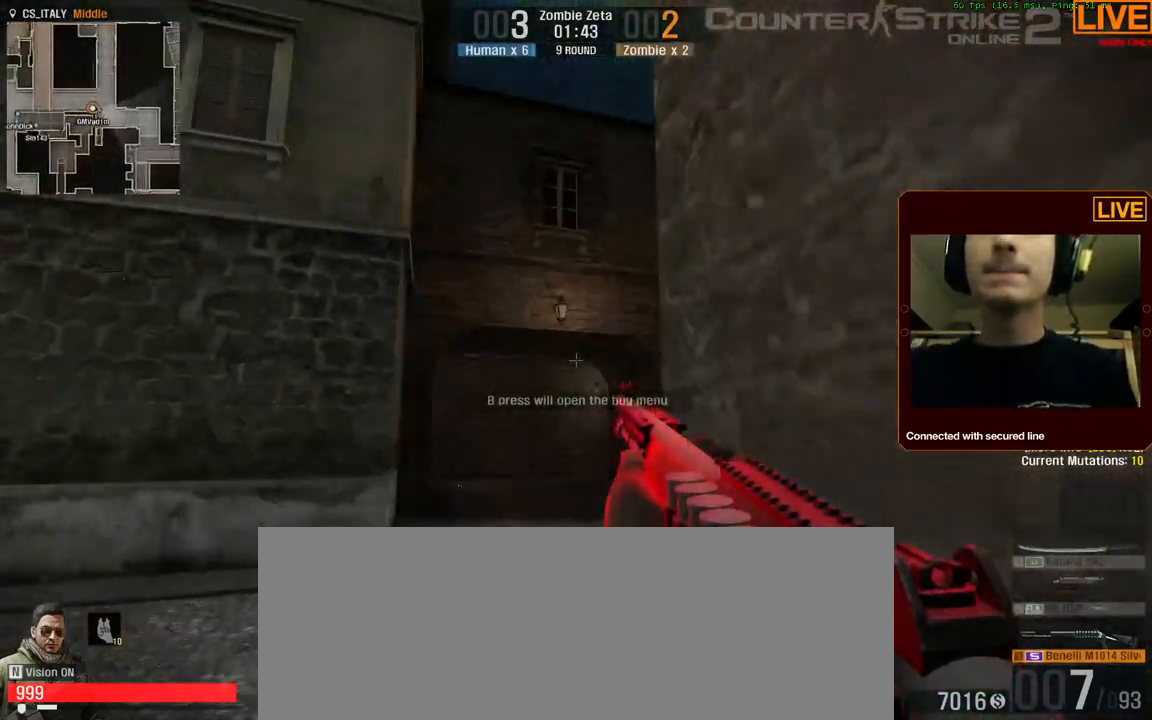
{"keys": ["w"], "events": []}
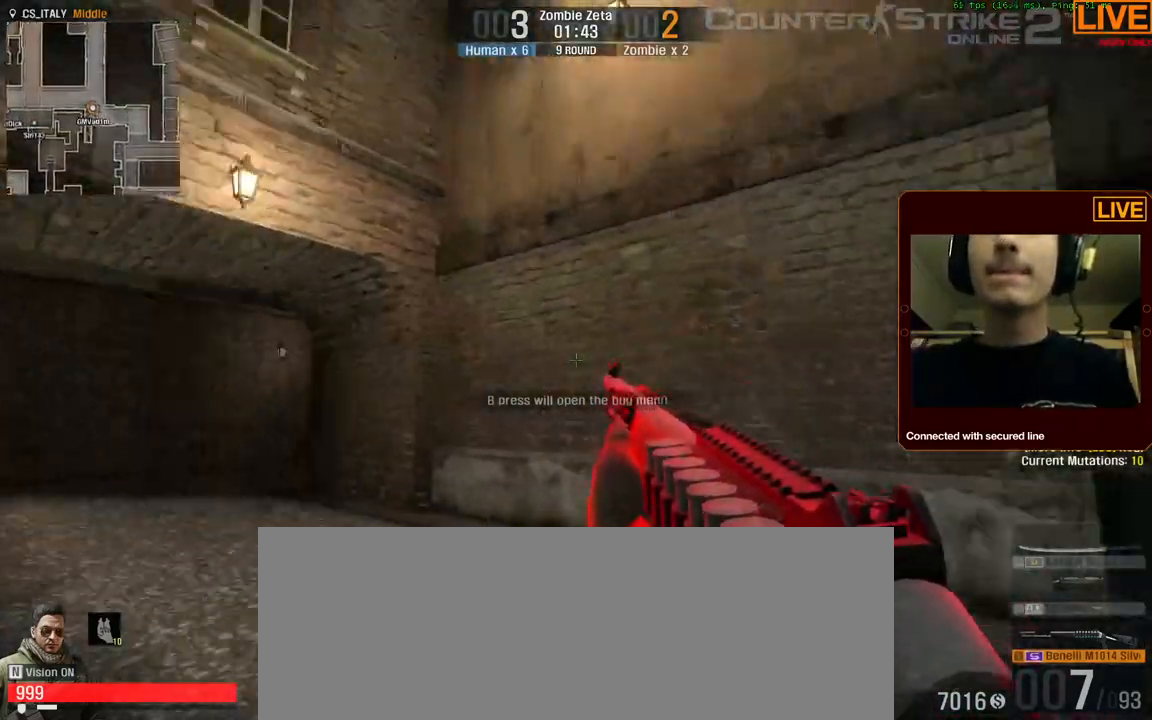
{"keys": ["tab", "w"], "events": [[267, "tab", "down"]]}
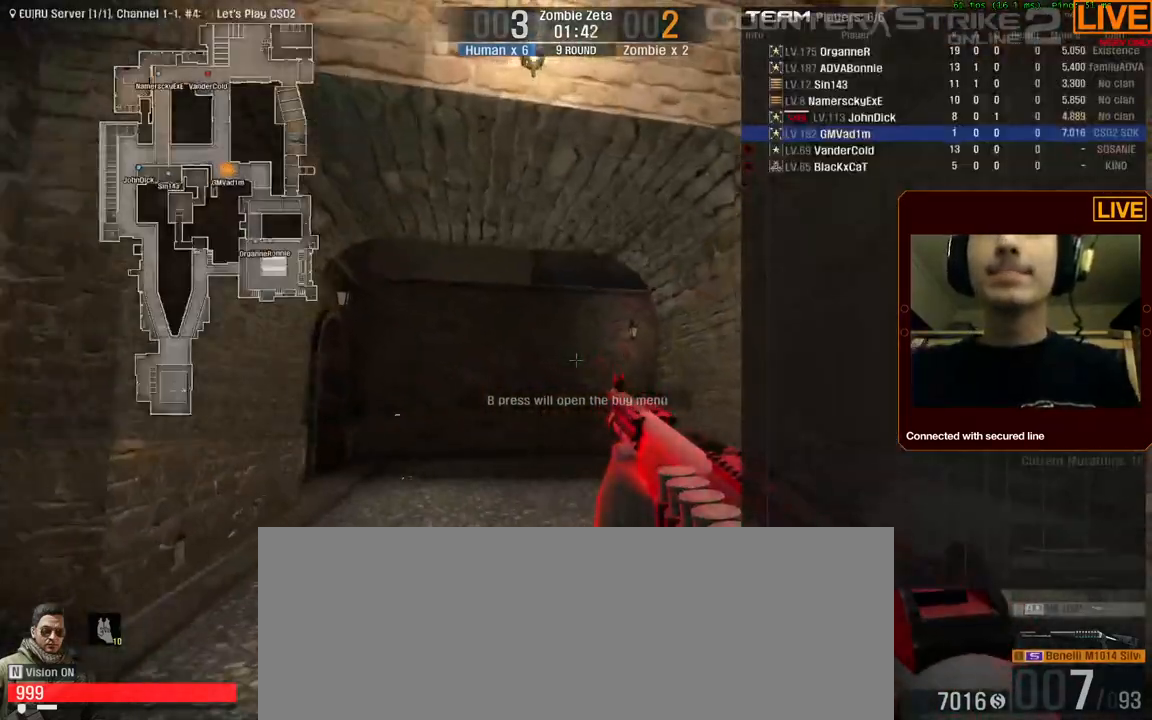
{"keys": ["tab", "w"]}
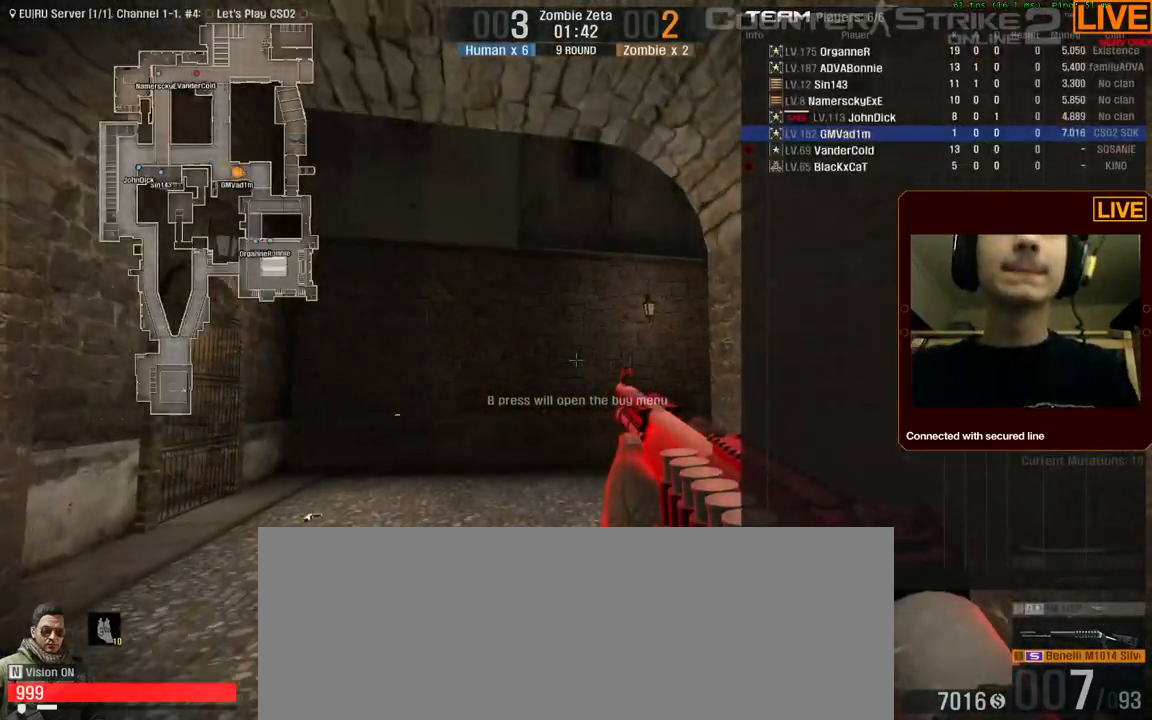
{"keys": ["tab", "w"], "events": []}
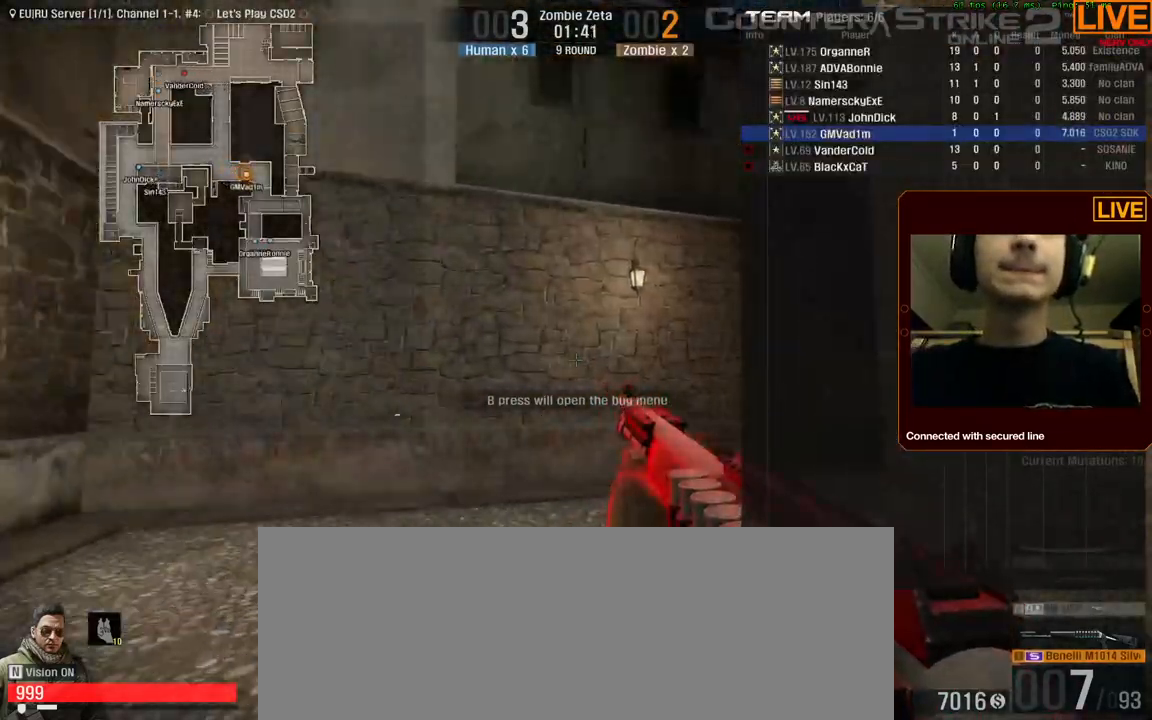
{"keys": ["tab", "w"], "events": []}
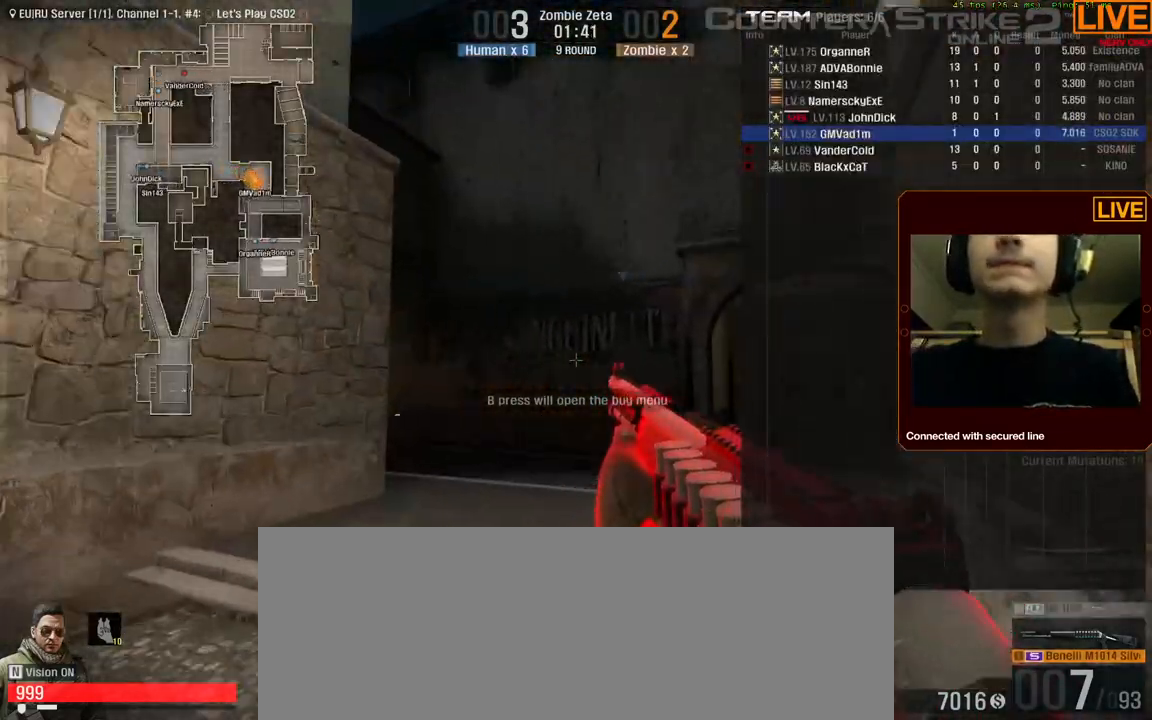
{"keys": ["w"], "events": [[217, "tab", "up"]]}
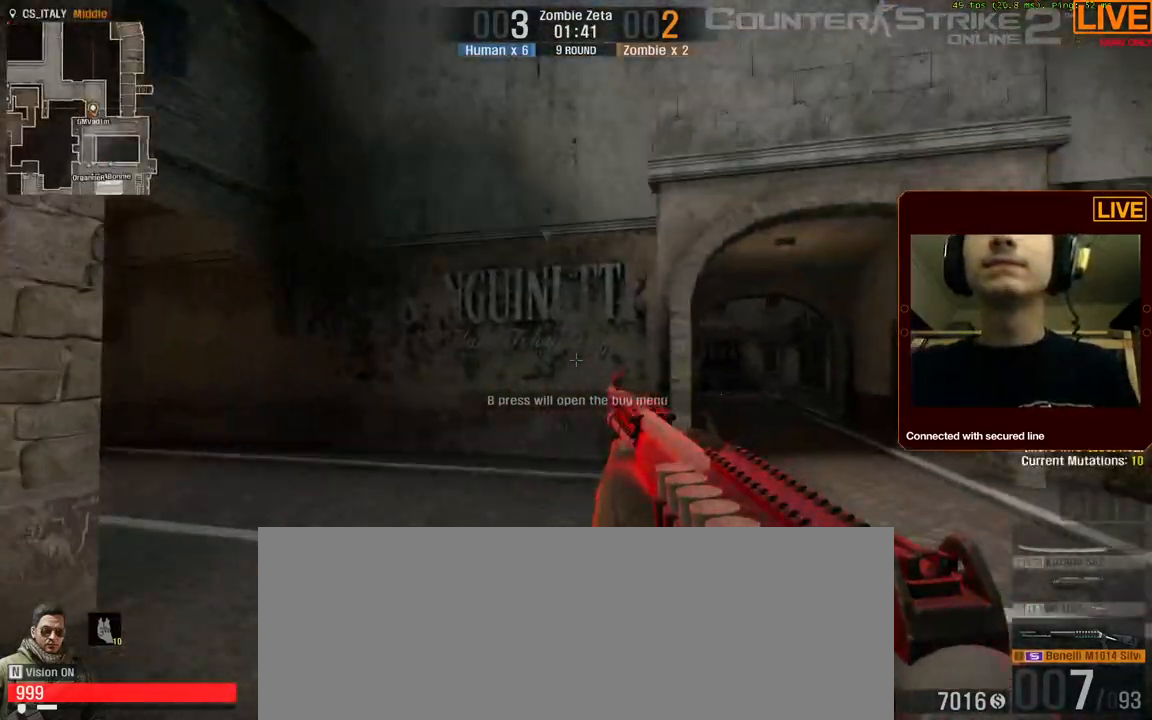
{"keys": ["d", "w"], "events": [[134, "d", "down"]]}
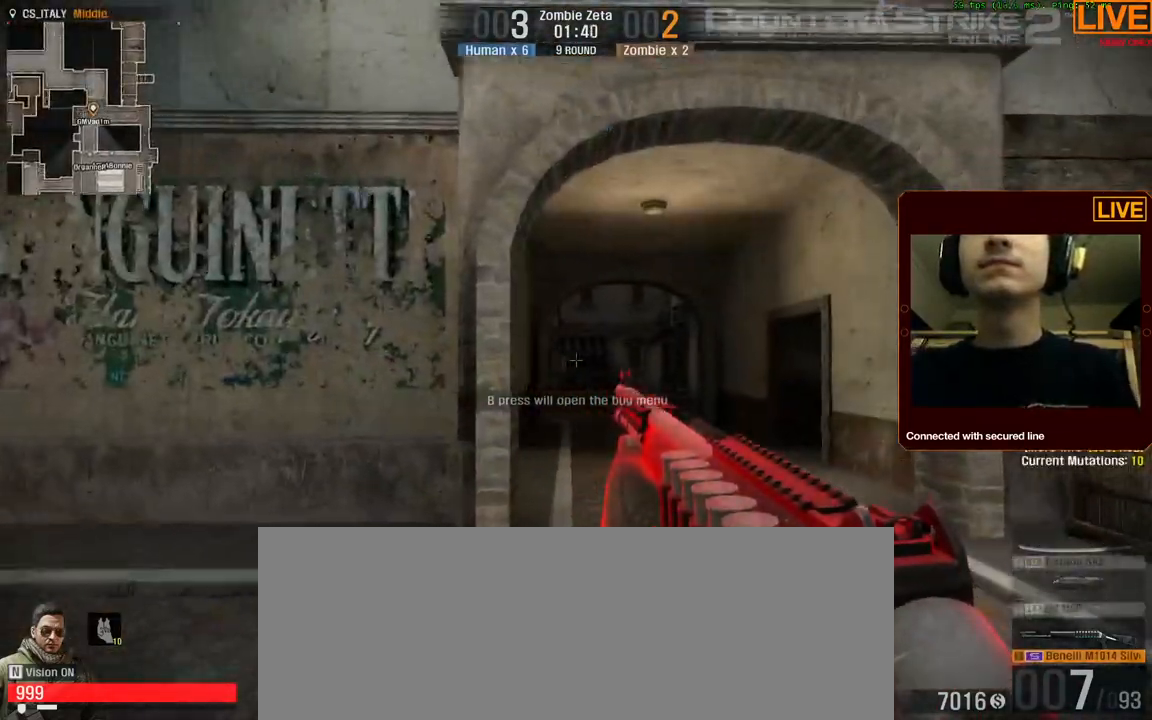
{"keys": ["w"], "events": [[100, "d", "up"]]}
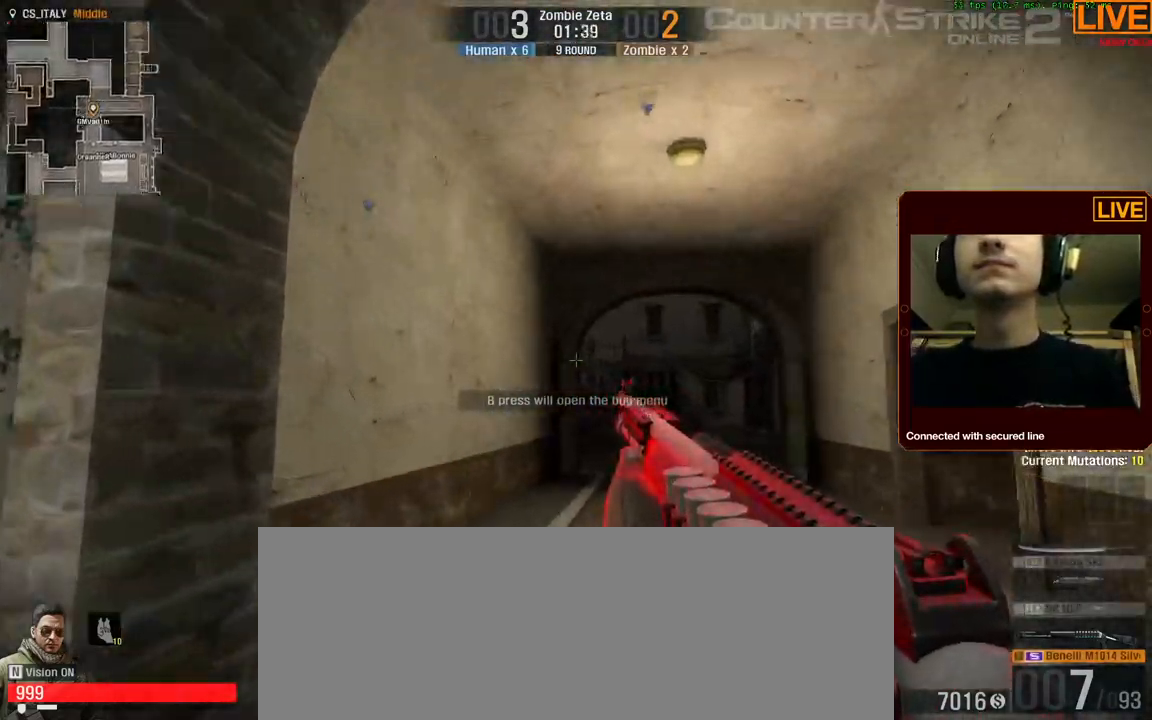
{"keys": ["w"], "events": []}
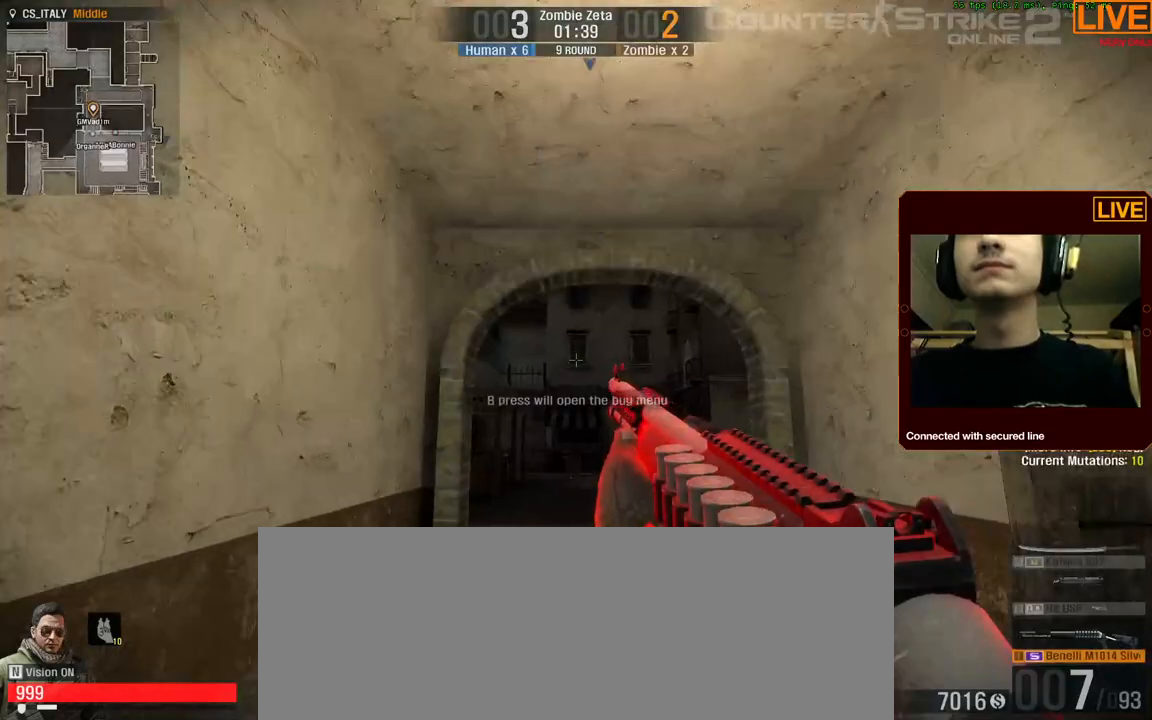
{"keys": ["w"], "events": [[84, "d", "down"], [400, "d", "up"]]}